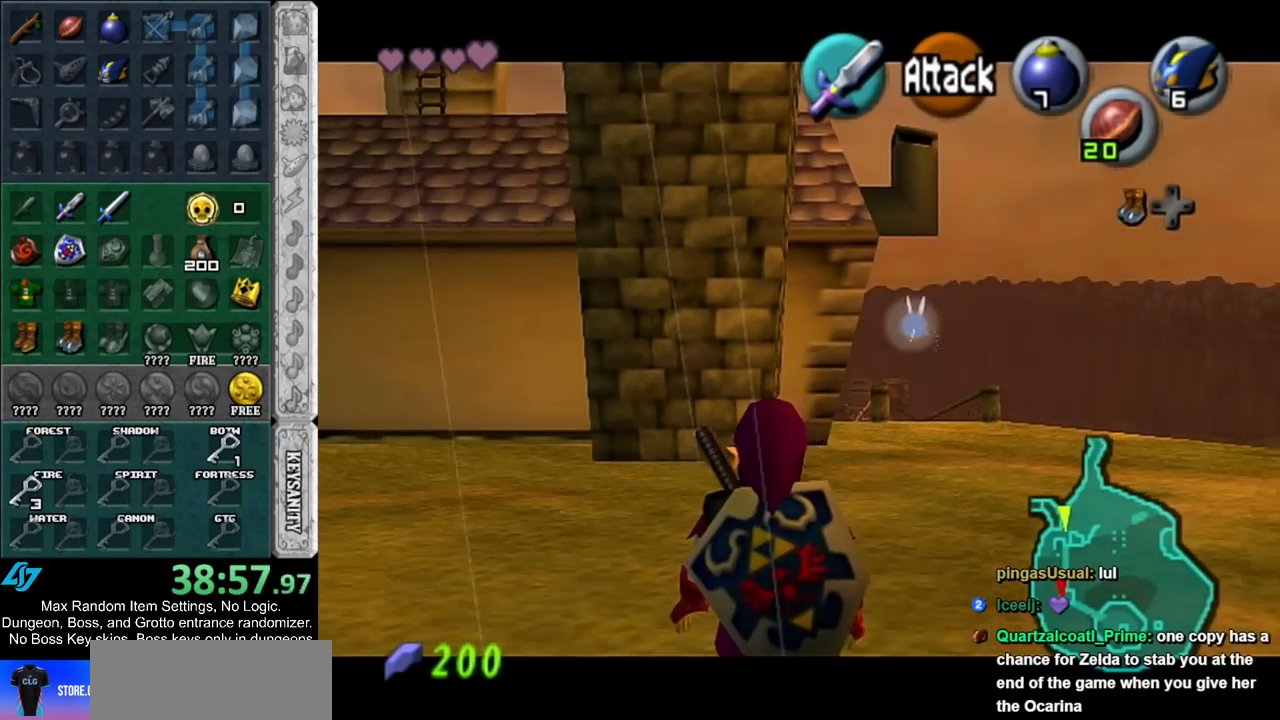
Gameplay with a controller (Nintendo layout); each line is a JSON object with the inputs held at the frame after it. "events" lists button and stick changes between this image and that frame as [ms after this image, input, new state], when the widget could be followed in between. Not read: L2 L3 R3.
{"buttons": ["L1"], "left_stick": "center", "right_stick": "center", "events": []}
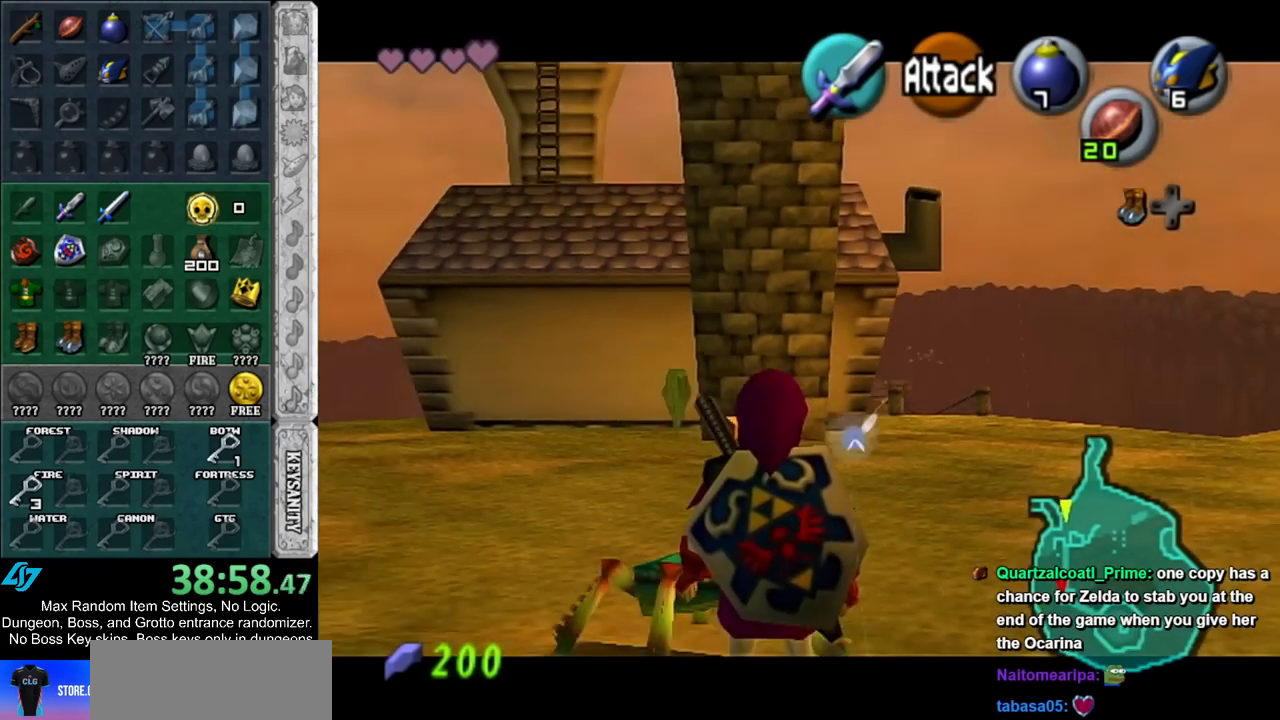
{"buttons": ["L1"], "left_stick": "center", "right_stick": "center", "events": []}
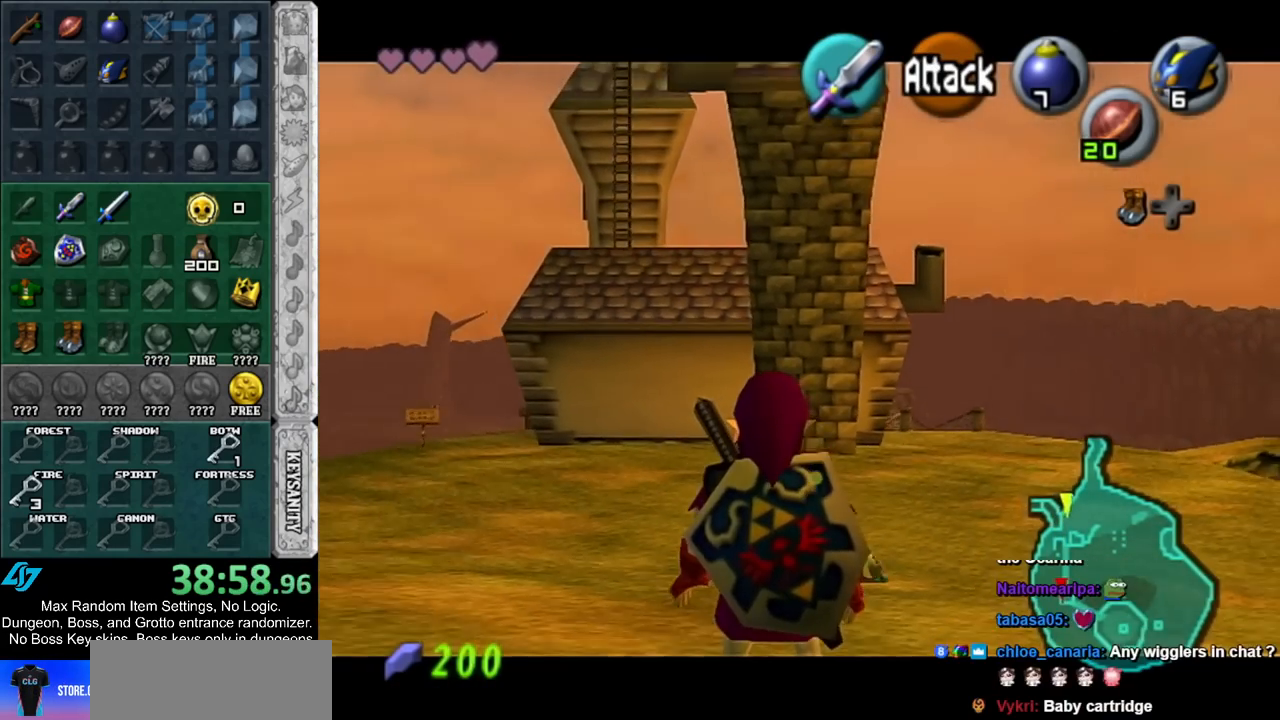
{"buttons": ["L1"], "left_stick": "center", "right_stick": "center", "events": []}
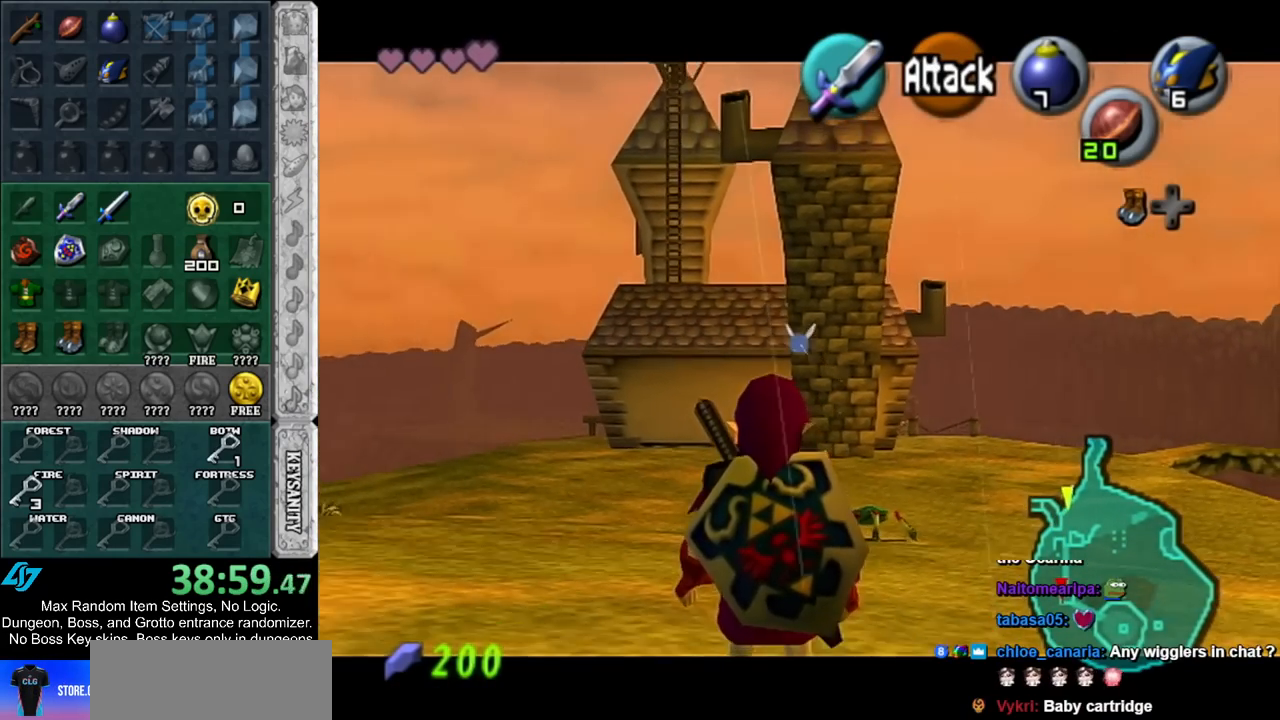
{"buttons": ["L1"], "left_stick": "center", "right_stick": "center", "events": []}
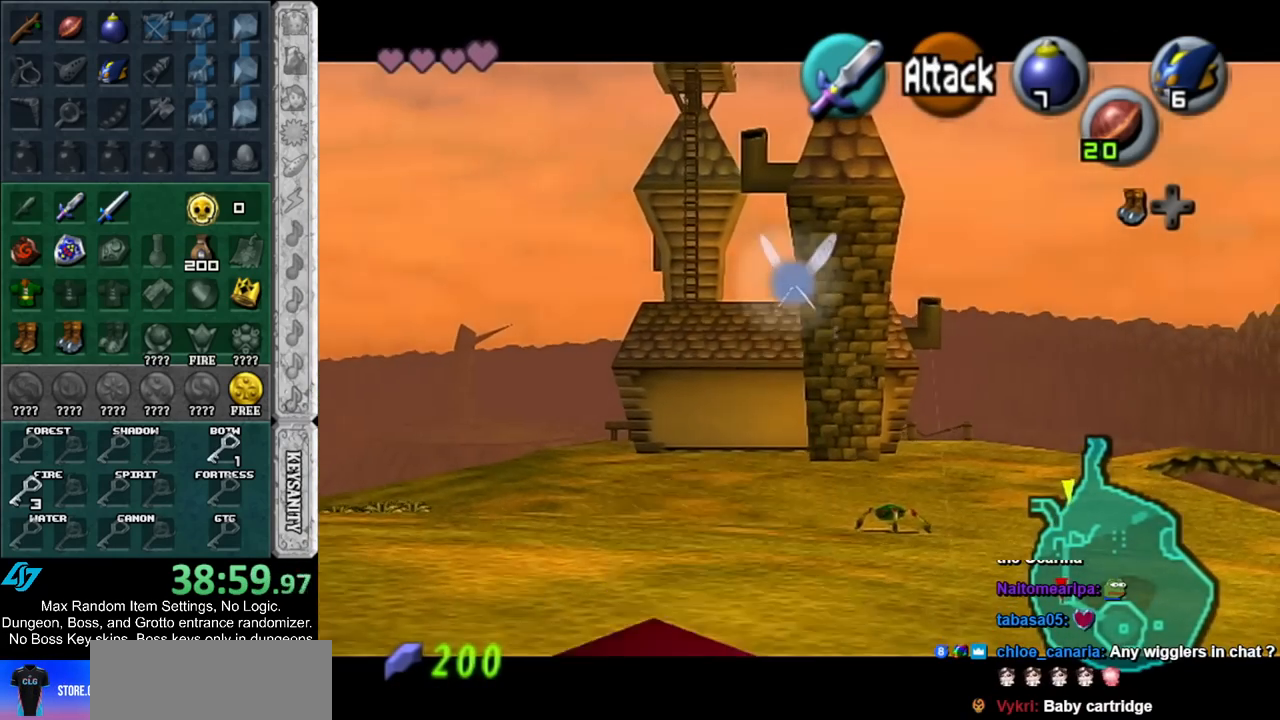
{"buttons": ["L1"], "left_stick": "center", "right_stick": "center", "events": []}
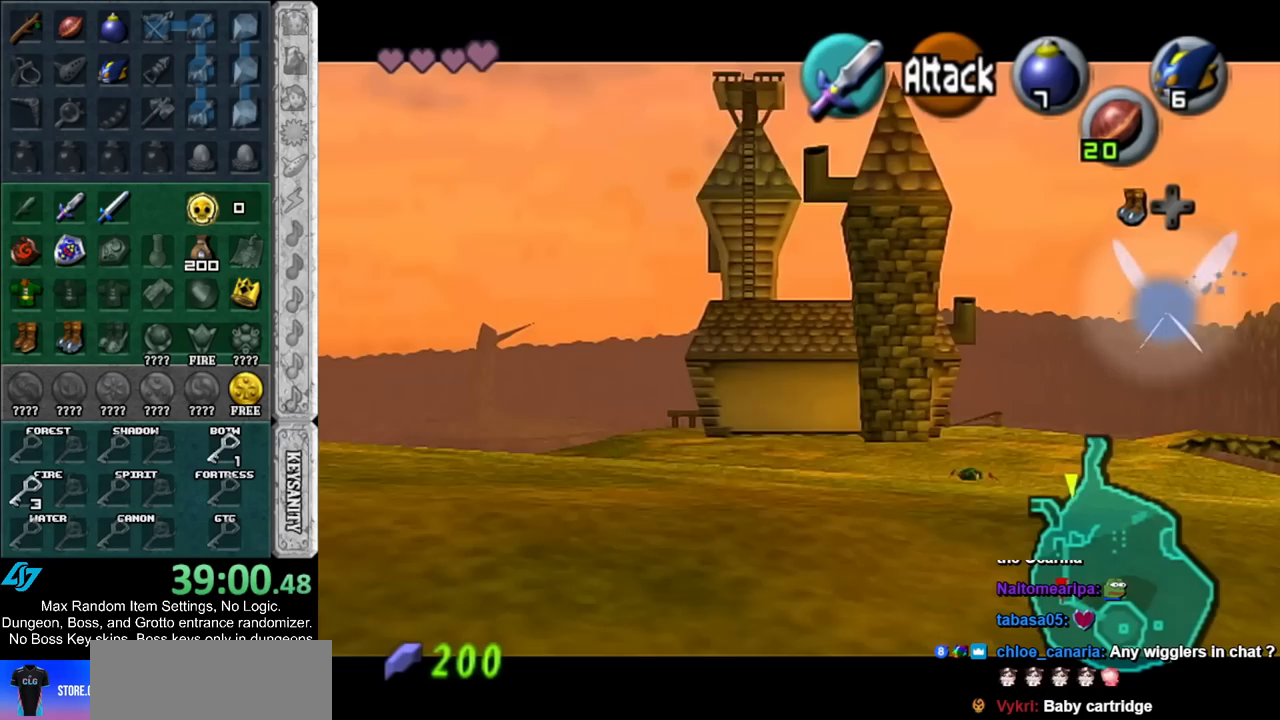
{"buttons": ["L1"], "left_stick": "center", "right_stick": "center", "events": []}
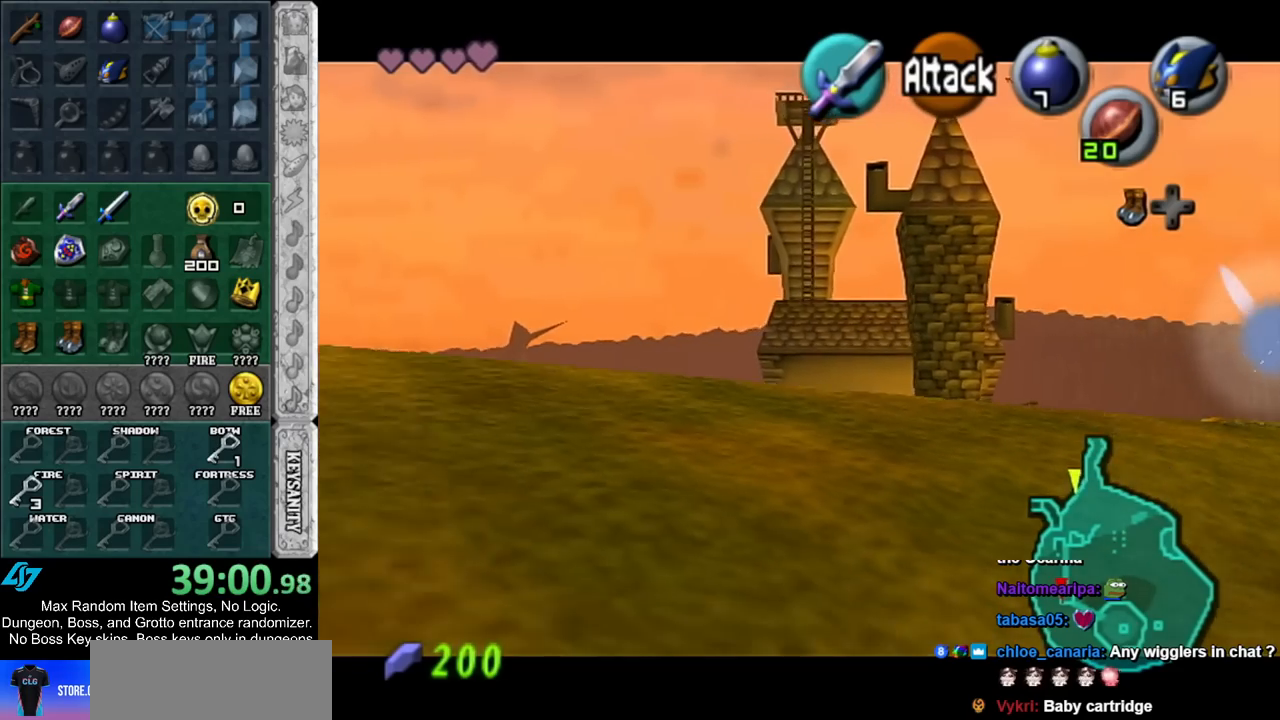
{"buttons": ["L1"], "left_stick": "center", "right_stick": "center", "events": []}
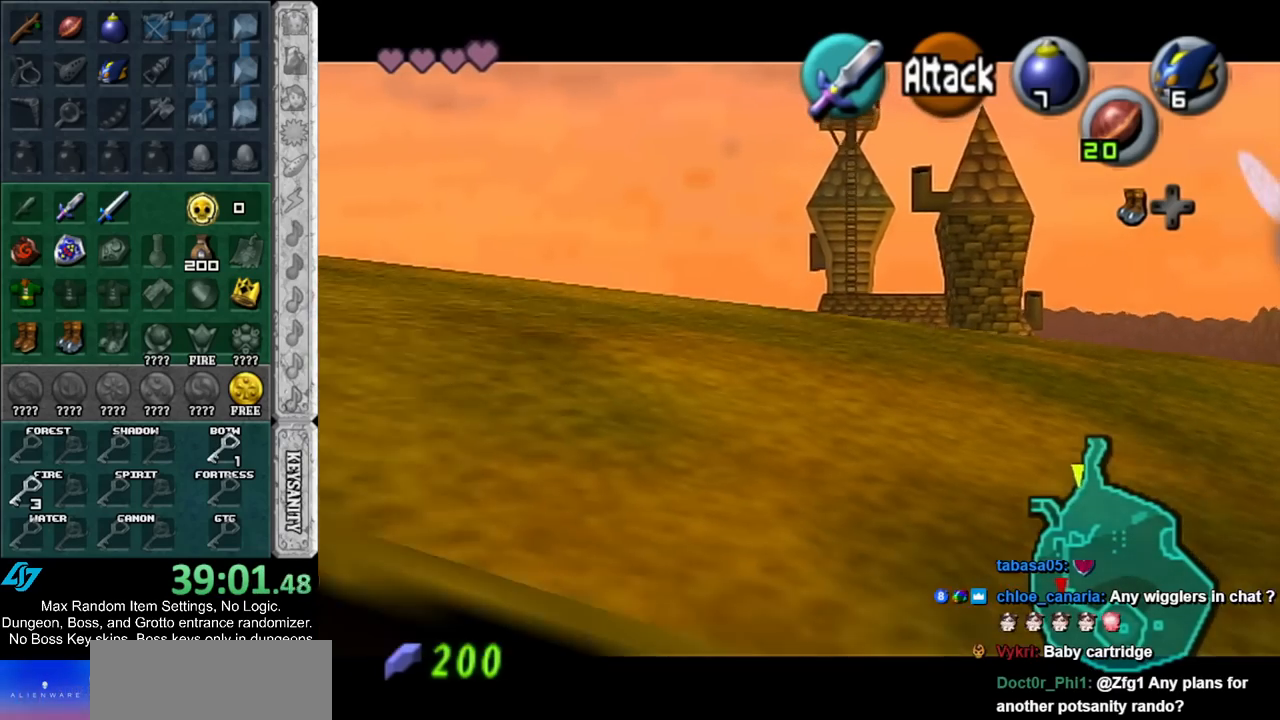
{"buttons": ["L1"], "left_stick": "center", "right_stick": "center", "events": []}
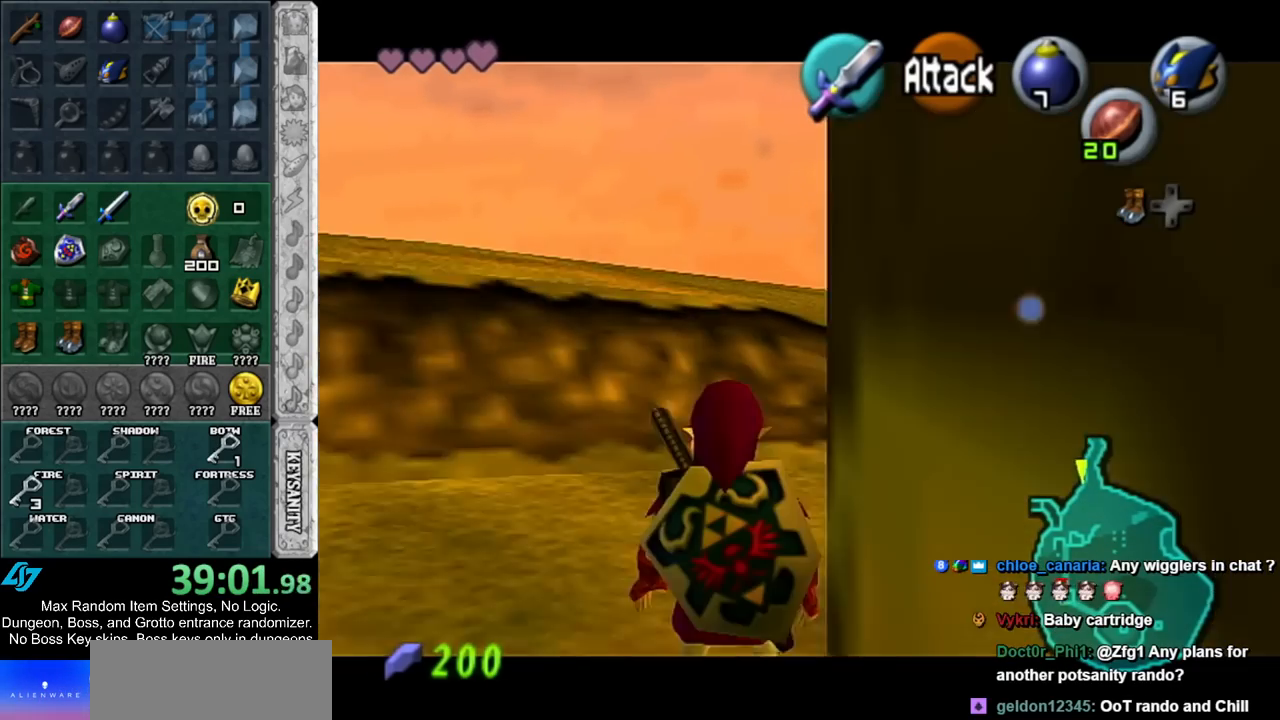
{"buttons": ["L1"], "left_stick": "center", "right_stick": "center", "events": []}
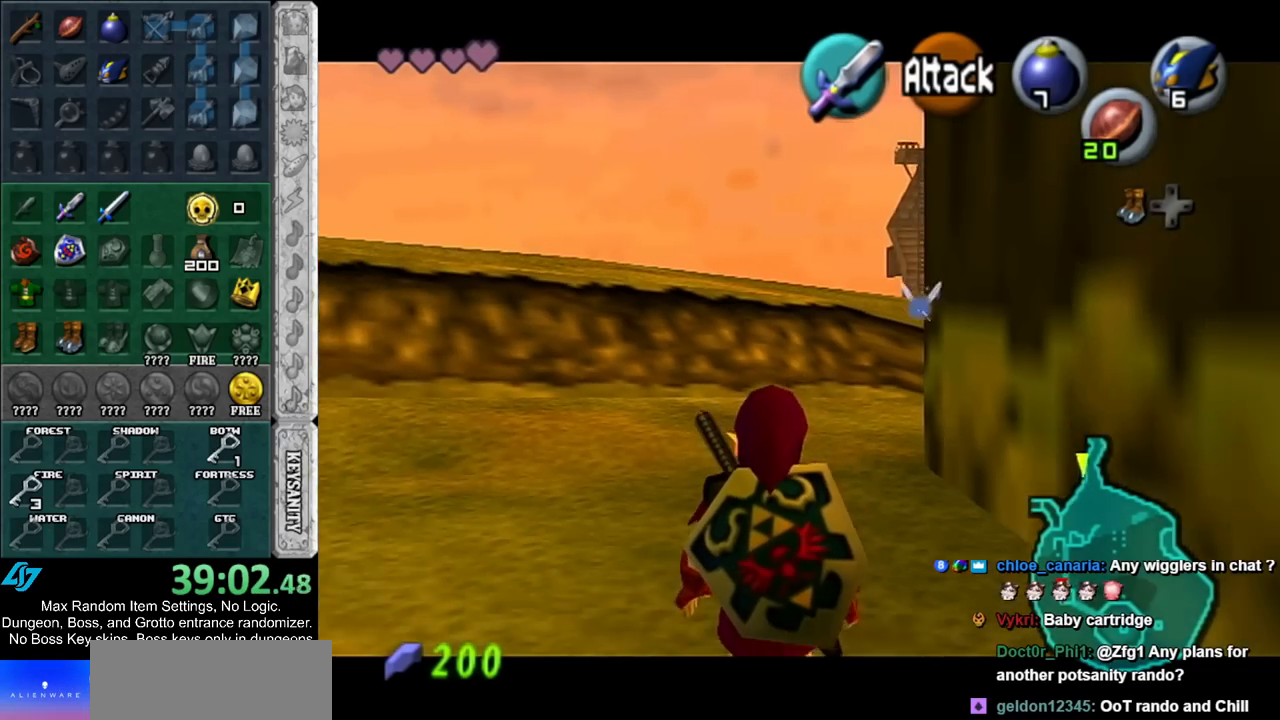
{"buttons": ["L1"], "left_stick": "center", "right_stick": "center", "events": []}
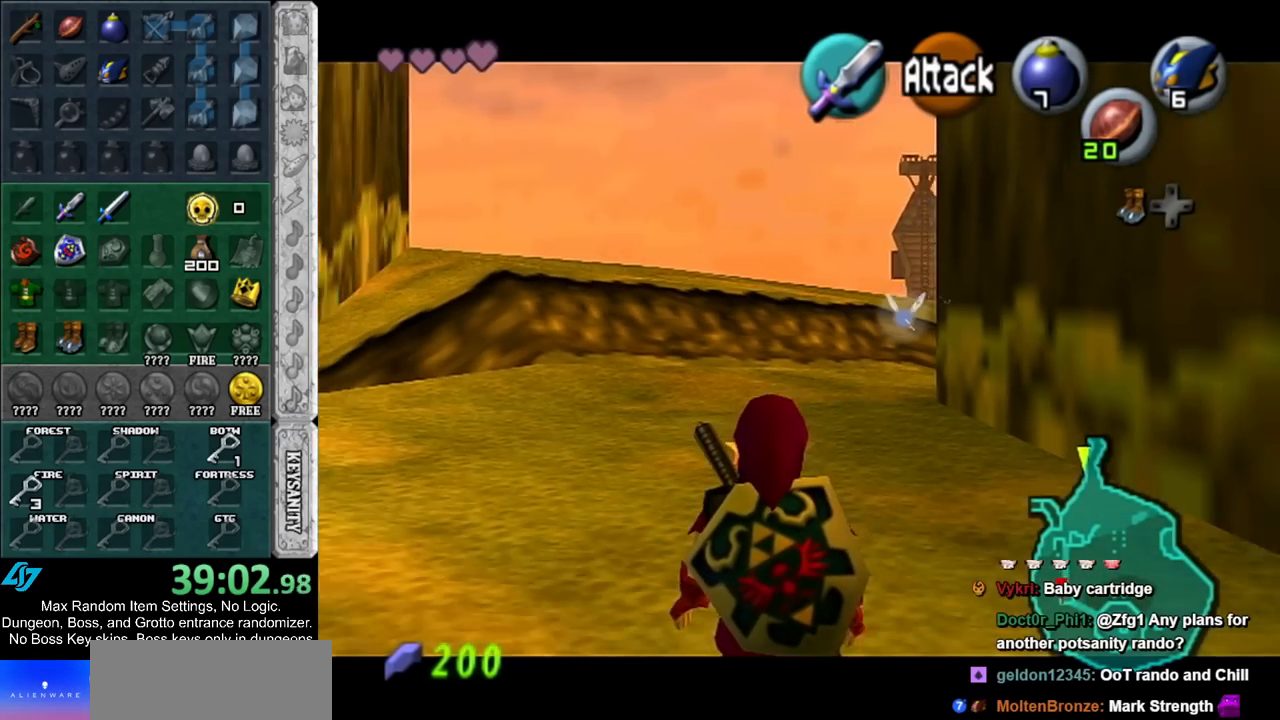
{"buttons": ["L1"], "left_stick": "center", "right_stick": "center", "events": []}
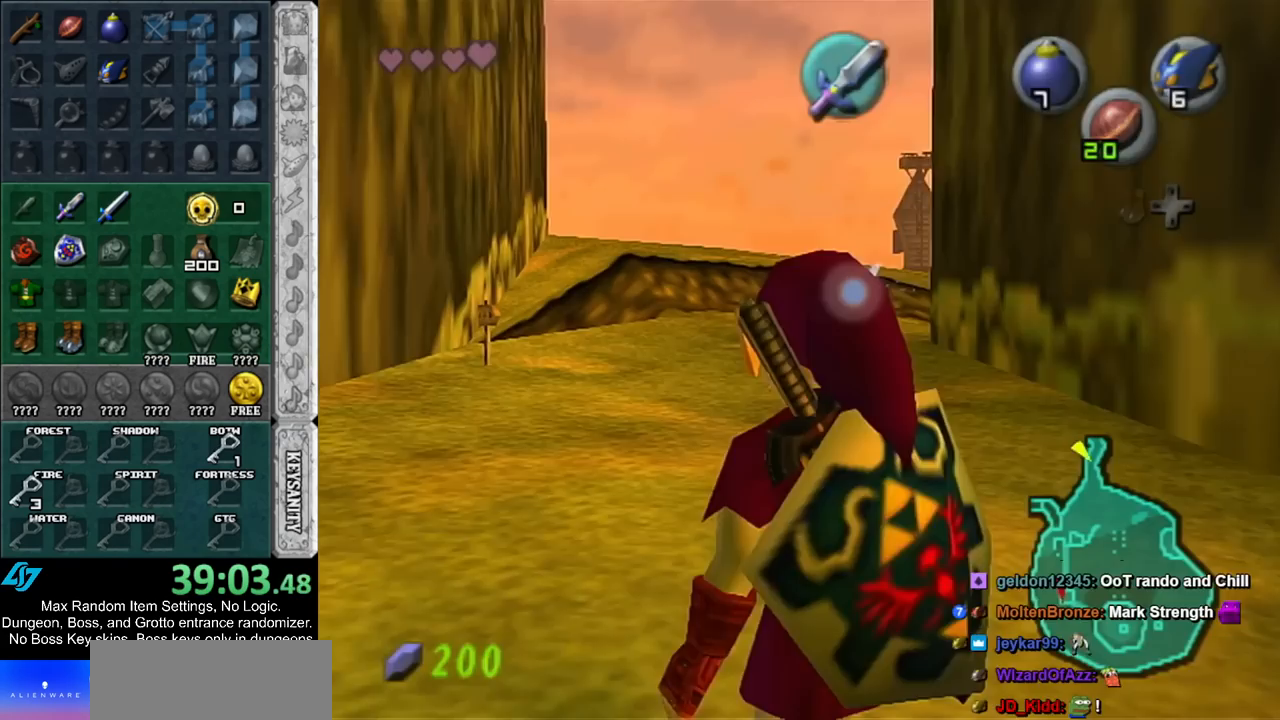
{"buttons": [], "left_stick": "center", "right_stick": "center", "events": [[300, "L1", "up"]]}
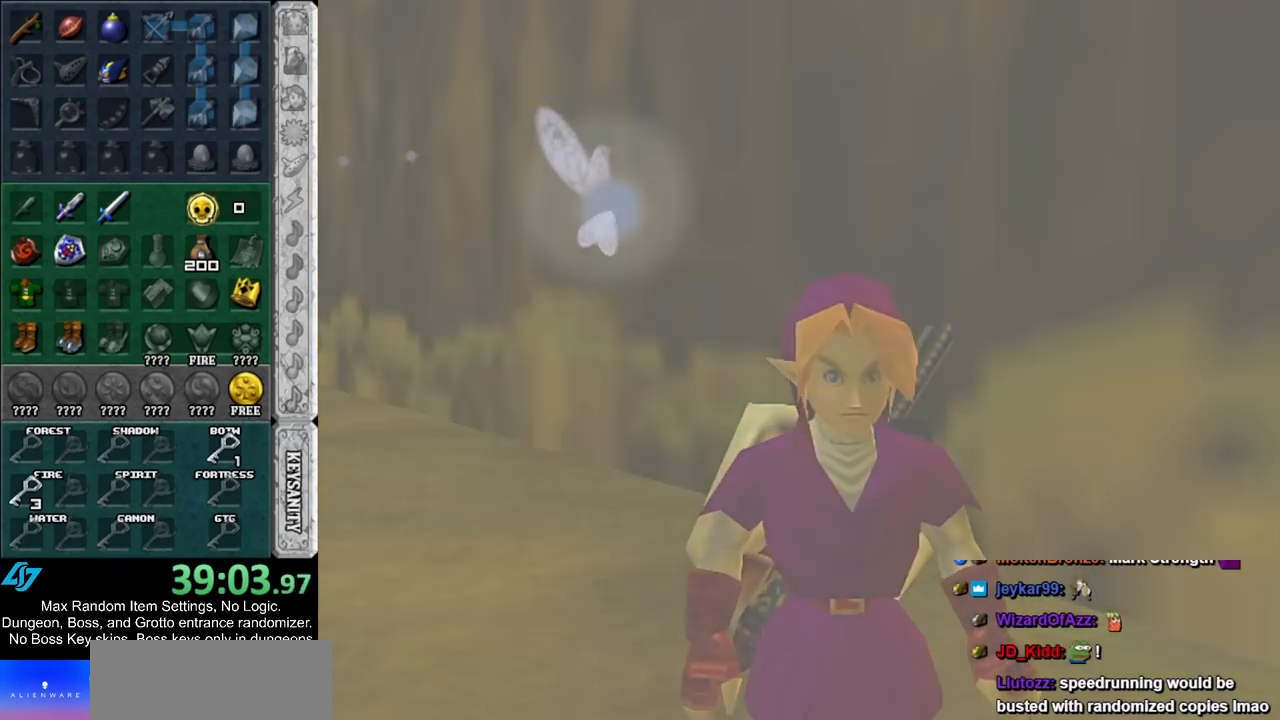
{"buttons": [], "left_stick": "up", "right_stick": "center", "events": [[83, "left_stick", "up"]]}
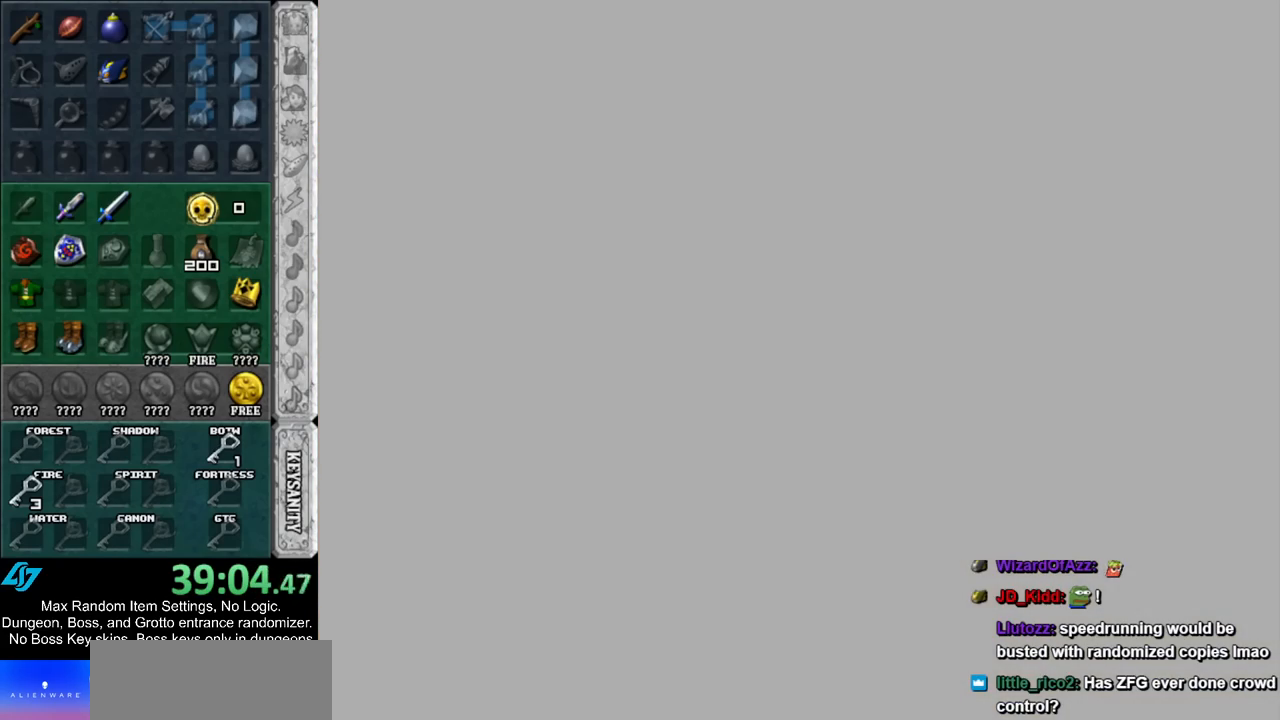
{"buttons": [], "left_stick": "up", "right_stick": "center", "events": []}
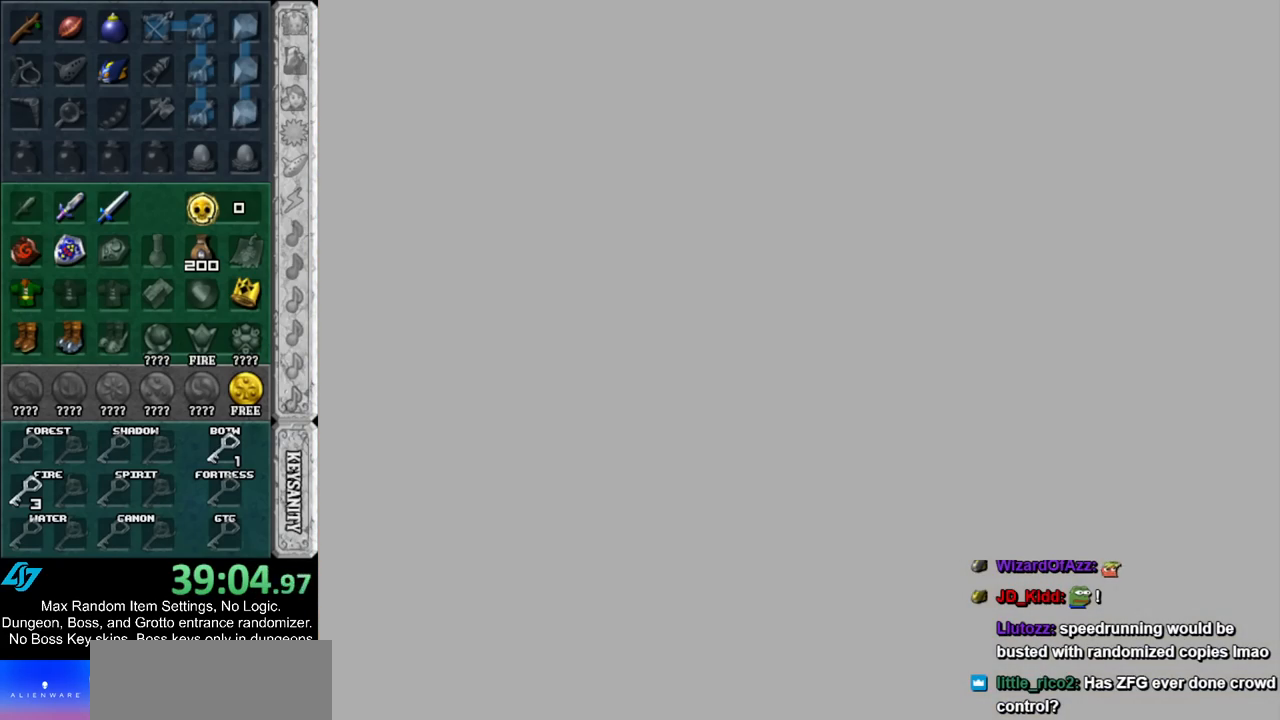
{"buttons": [], "left_stick": "up", "right_stick": "center", "events": []}
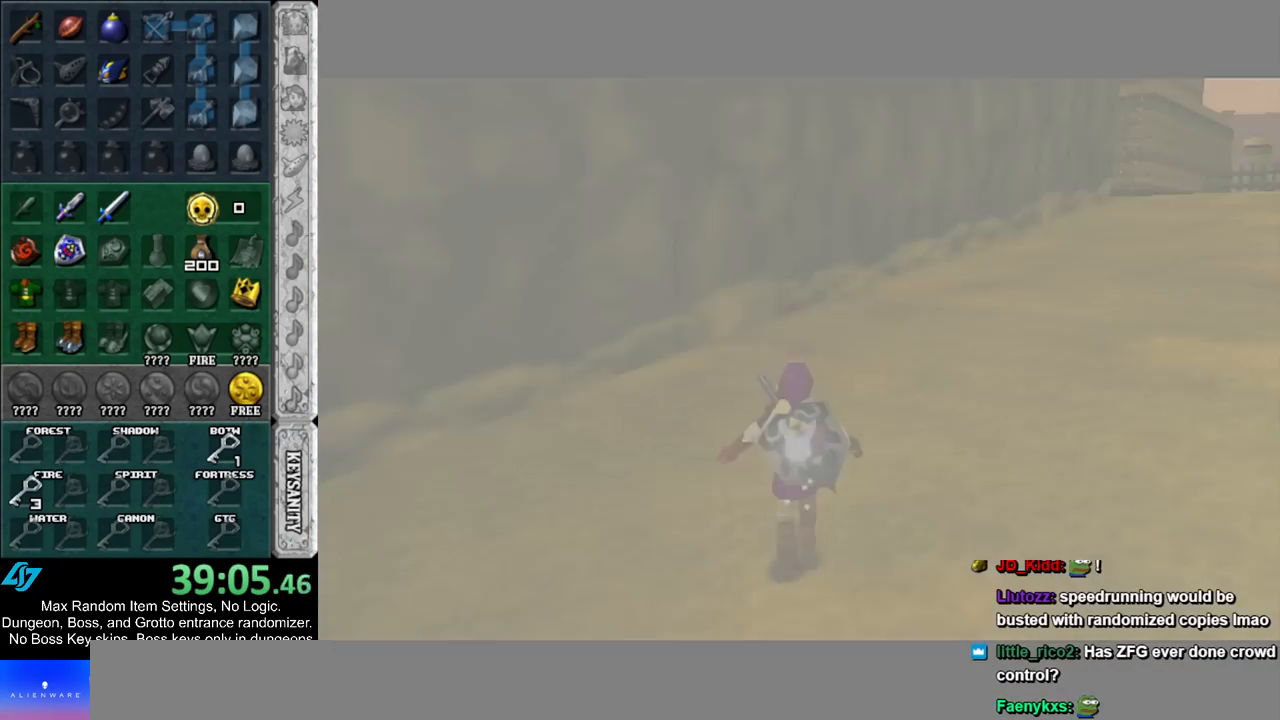
{"buttons": ["A"], "left_stick": "up-right", "right_stick": "center", "events": [[167, "left_stick", "up-right"], [450, "A", "down"]]}
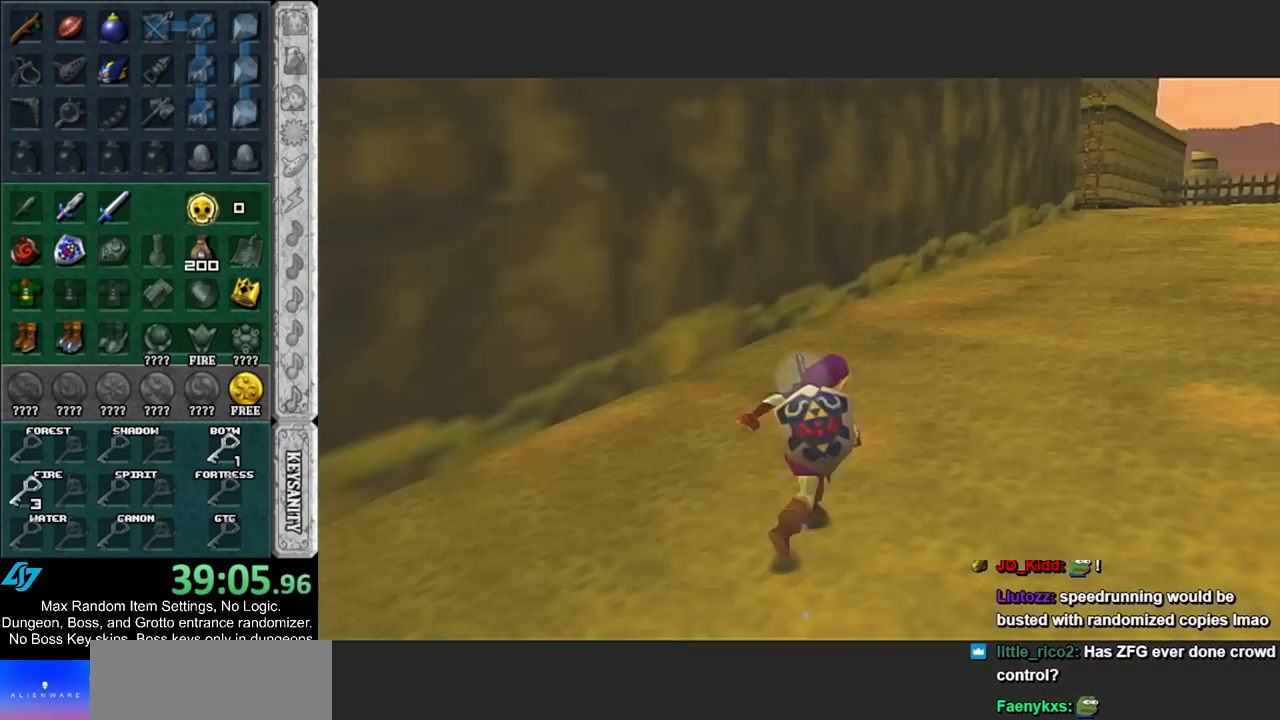
{"buttons": [], "left_stick": "up-right", "right_stick": "center", "events": [[83, "A", "up"], [133, "A", "down"], [267, "A", "up"]]}
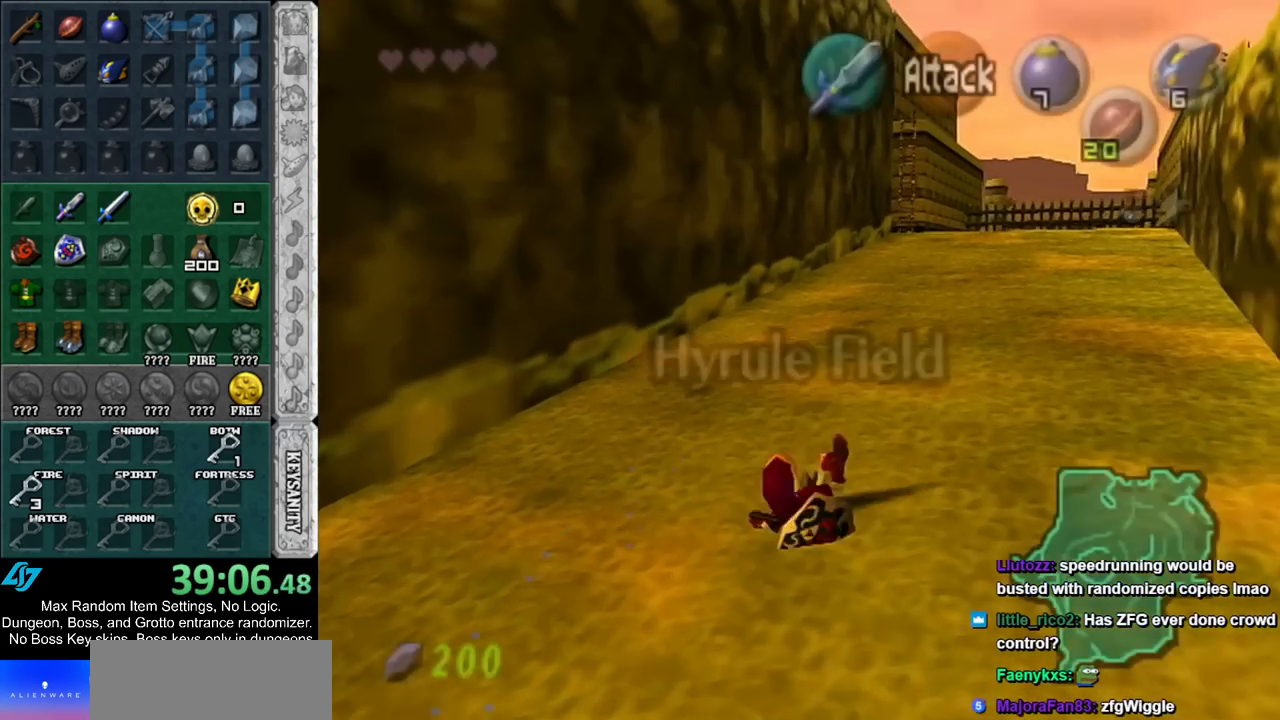
{"buttons": [], "left_stick": "down", "right_stick": "center", "events": [[267, "left_stick", "up"], [417, "left_stick", "center"], [483, "left_stick", "down"]]}
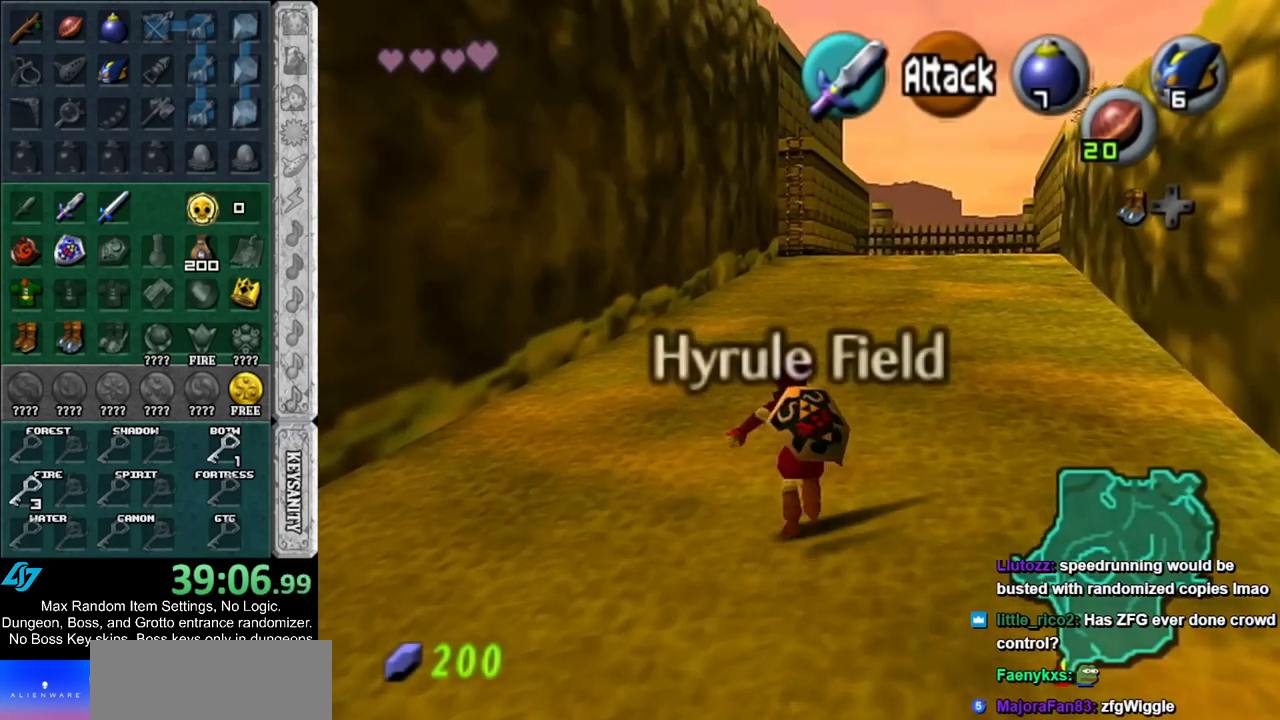
{"buttons": ["L1"], "left_stick": "down", "right_stick": "center", "events": [[117, "L1", "down"]]}
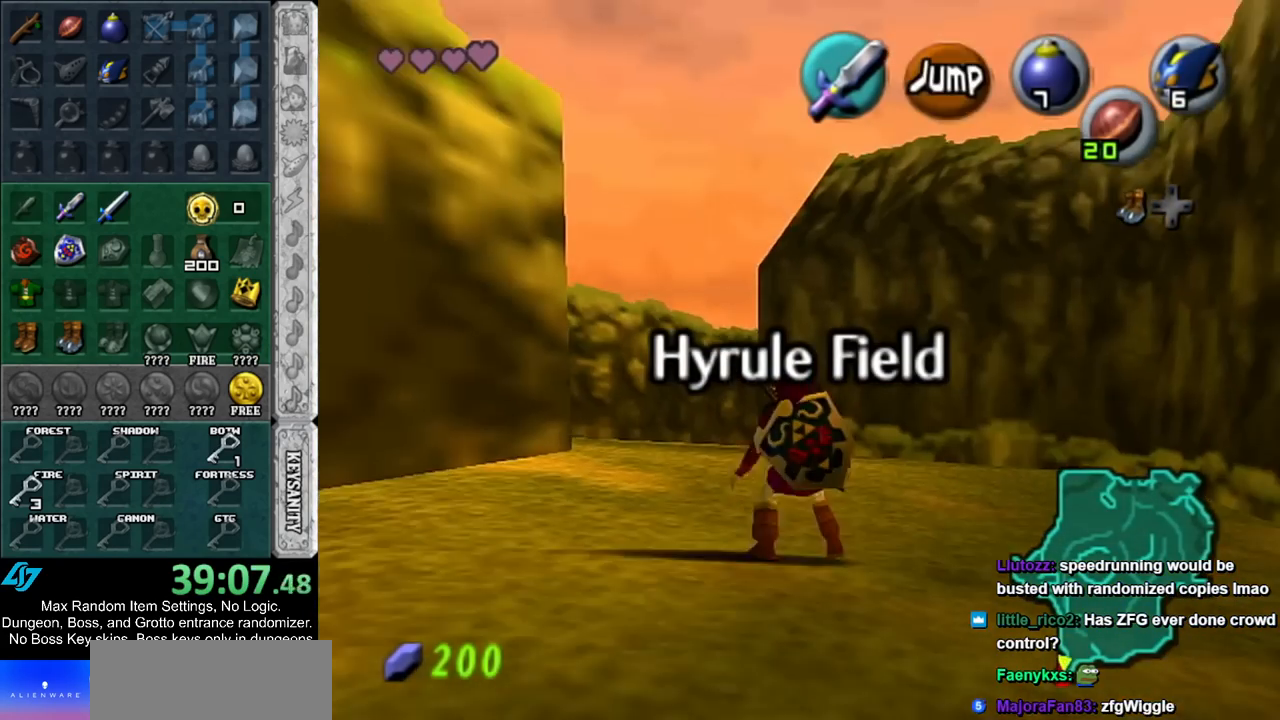
{"buttons": ["L1"], "left_stick": "down", "right_stick": "center", "events": []}
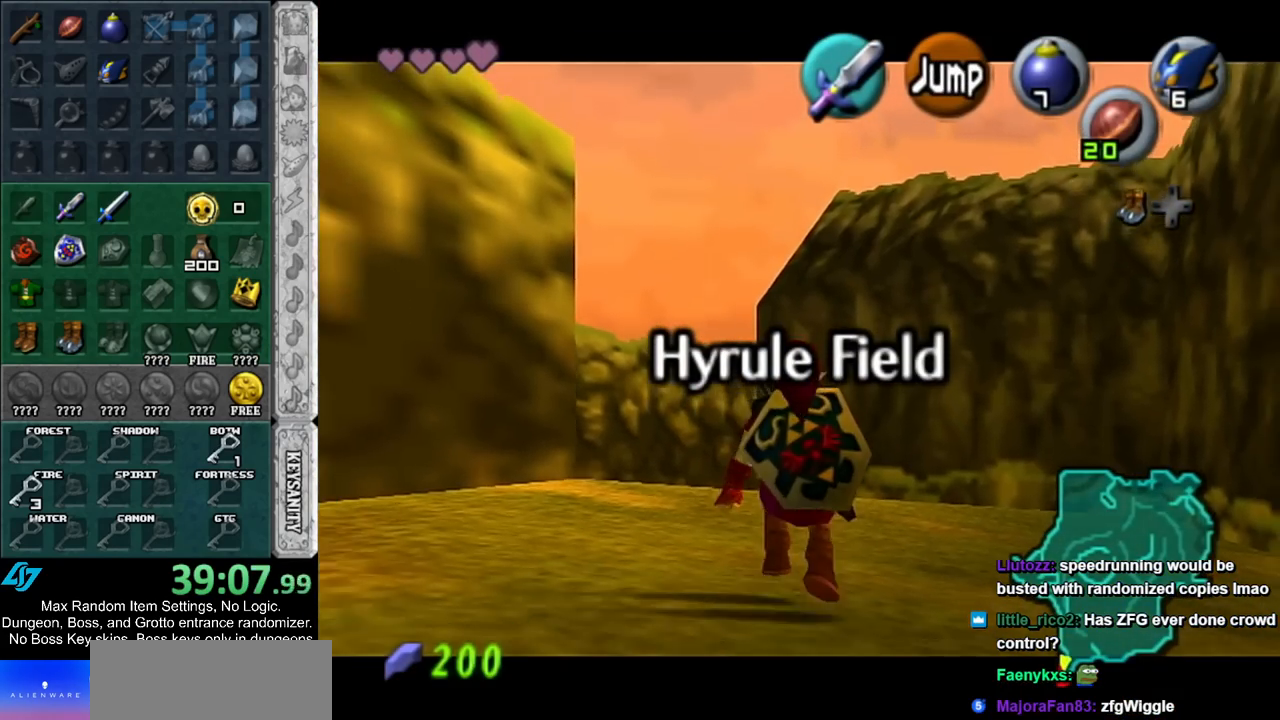
{"buttons": ["L1"], "left_stick": "down", "right_stick": "center", "events": []}
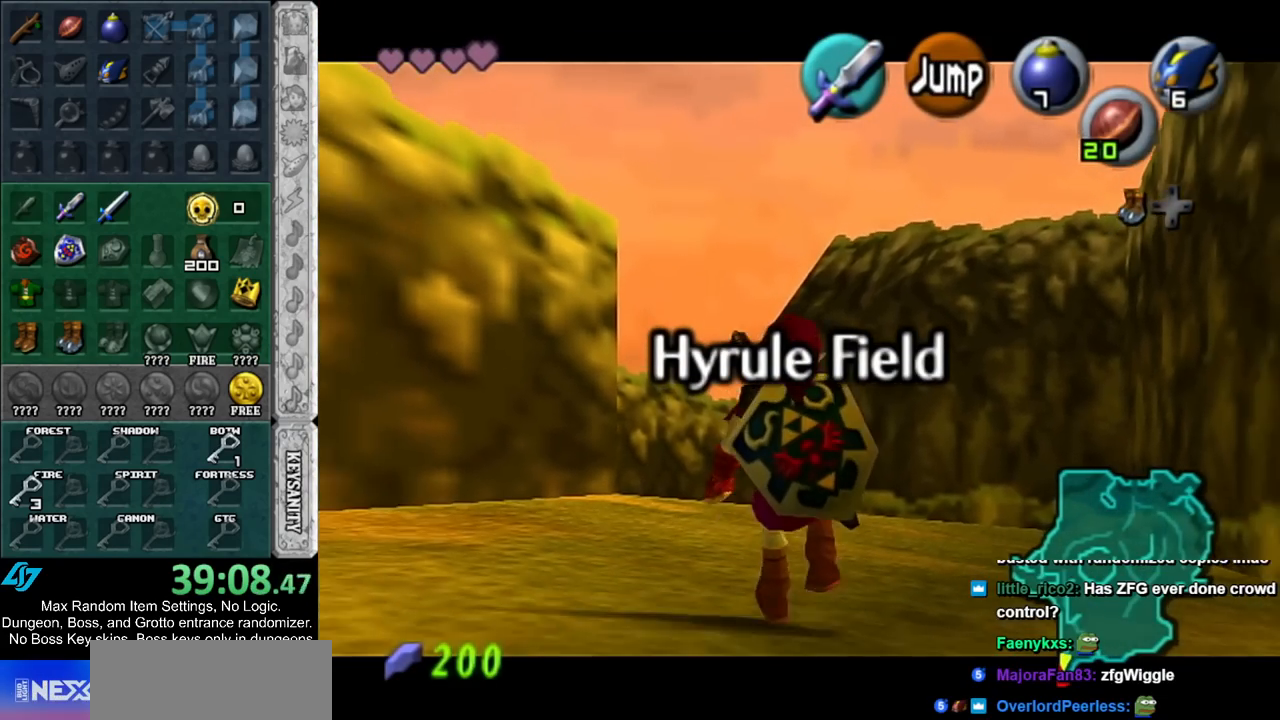
{"buttons": ["L1"], "left_stick": "down", "right_stick": "center", "events": []}
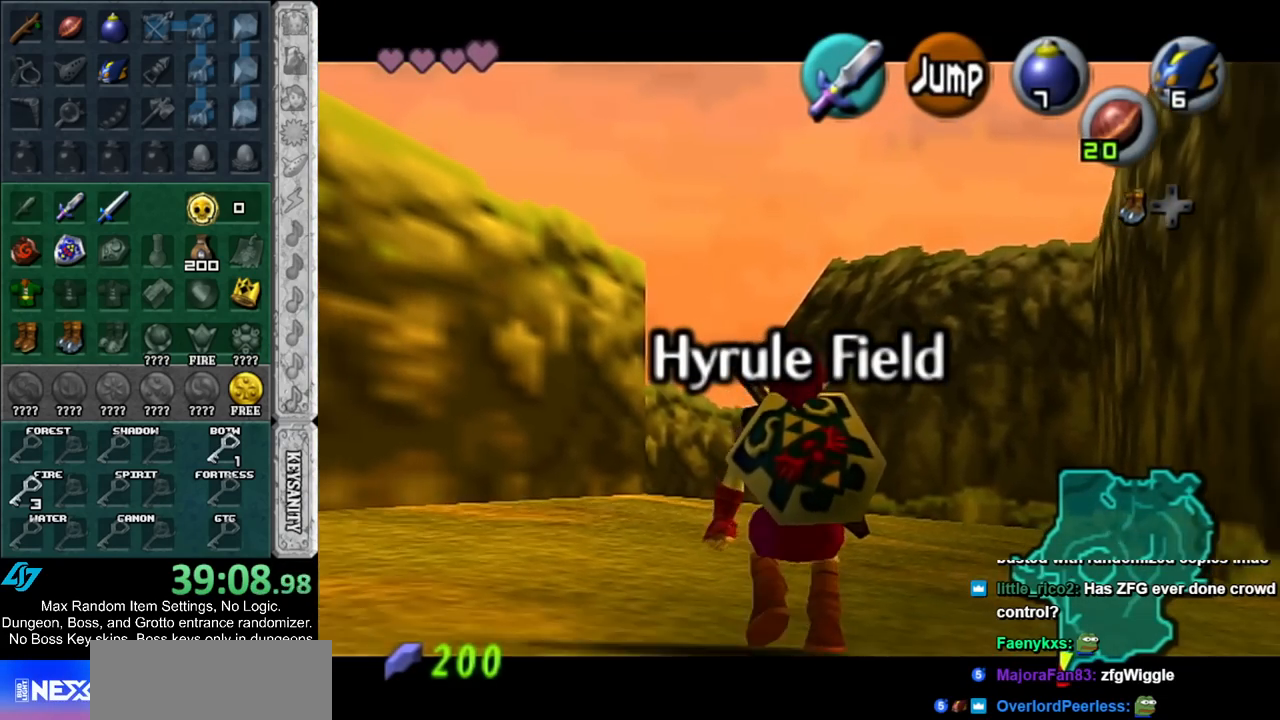
{"buttons": ["L1"], "left_stick": "down", "right_stick": "center", "events": []}
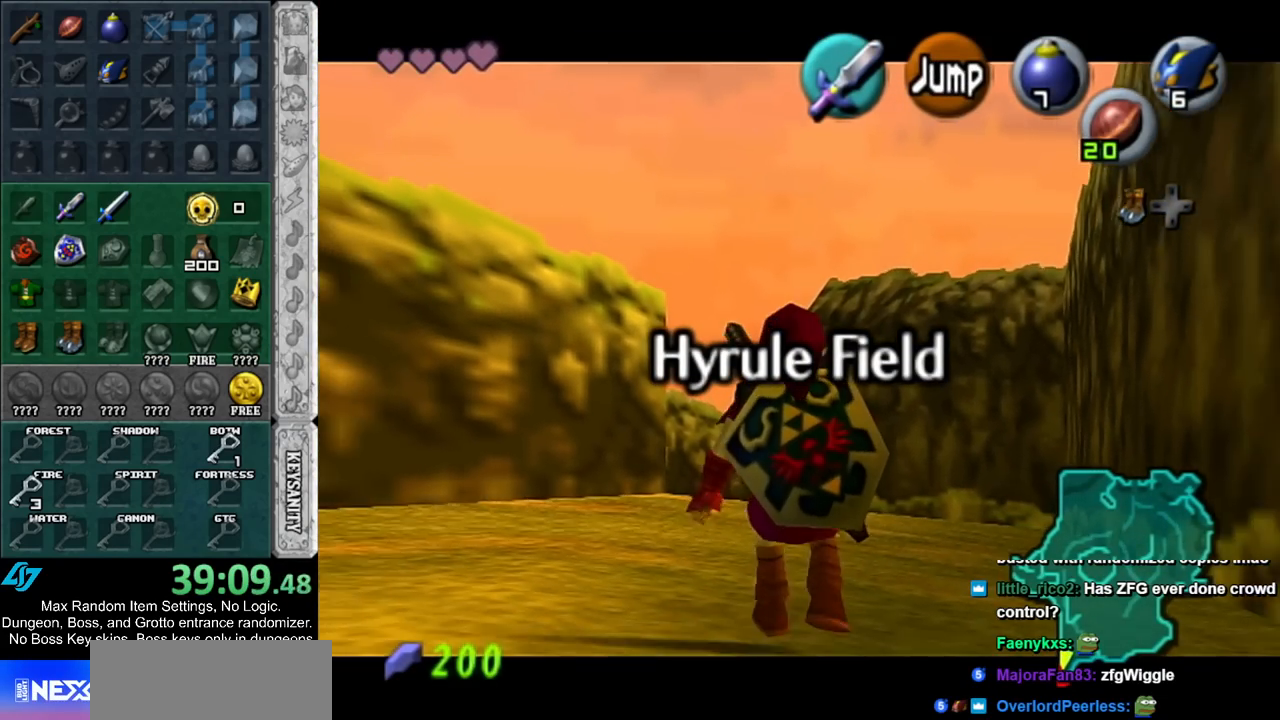
{"buttons": ["A"], "left_stick": "down", "right_stick": "center", "events": [[233, "L1", "up"], [417, "A", "down"]]}
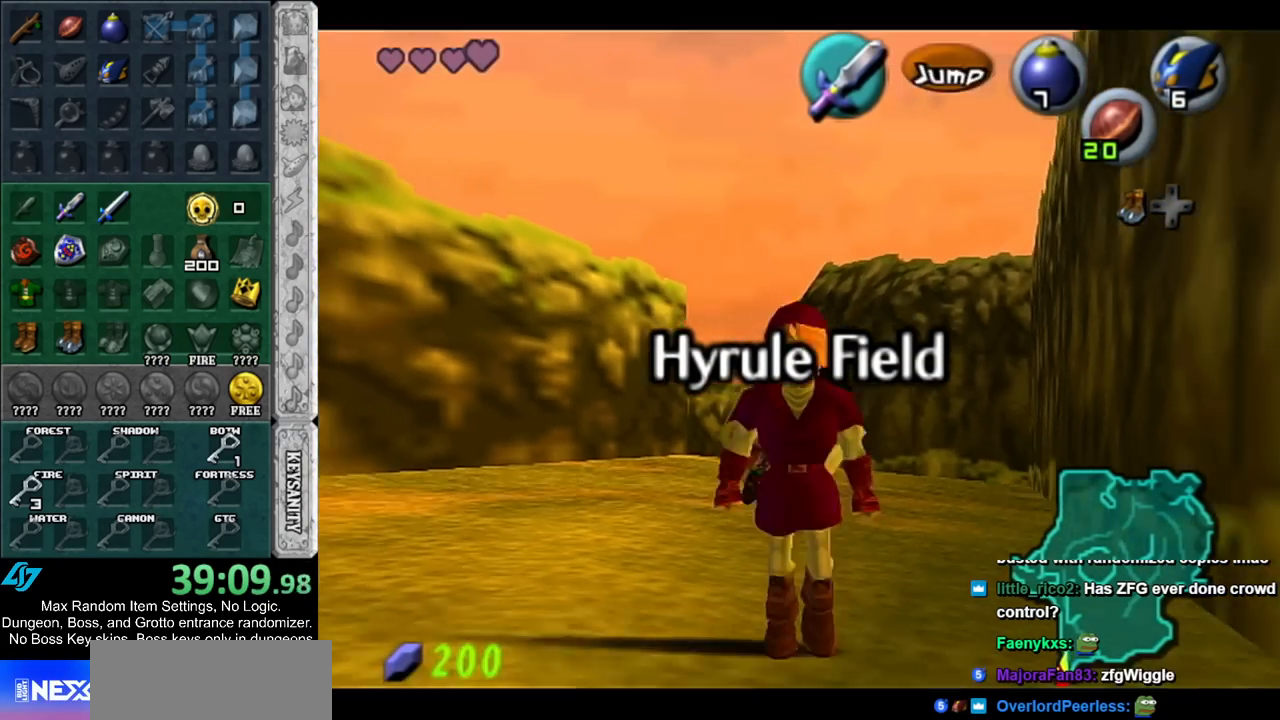
{"buttons": [], "left_stick": "up", "right_stick": "center", "events": [[17, "L1", "down"], [50, "A", "up"], [100, "left_stick", "up"], [233, "L1", "up"]]}
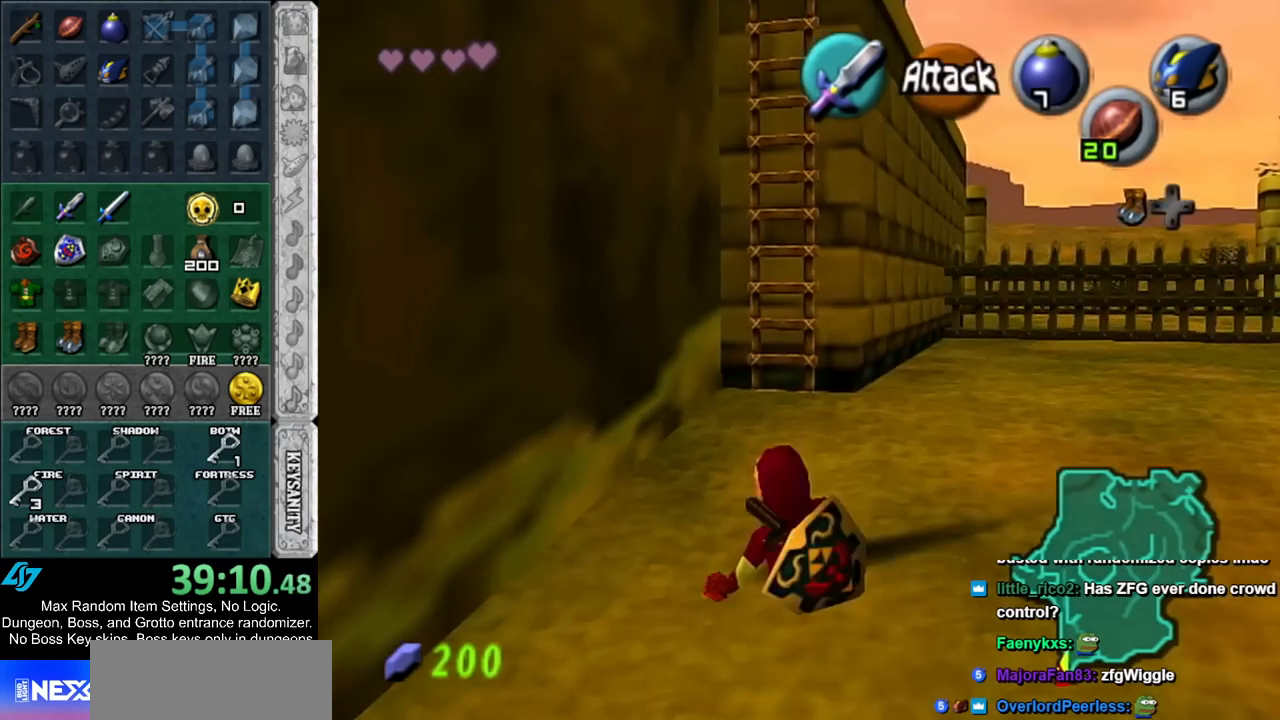
{"buttons": [], "left_stick": "up", "right_stick": "center", "events": []}
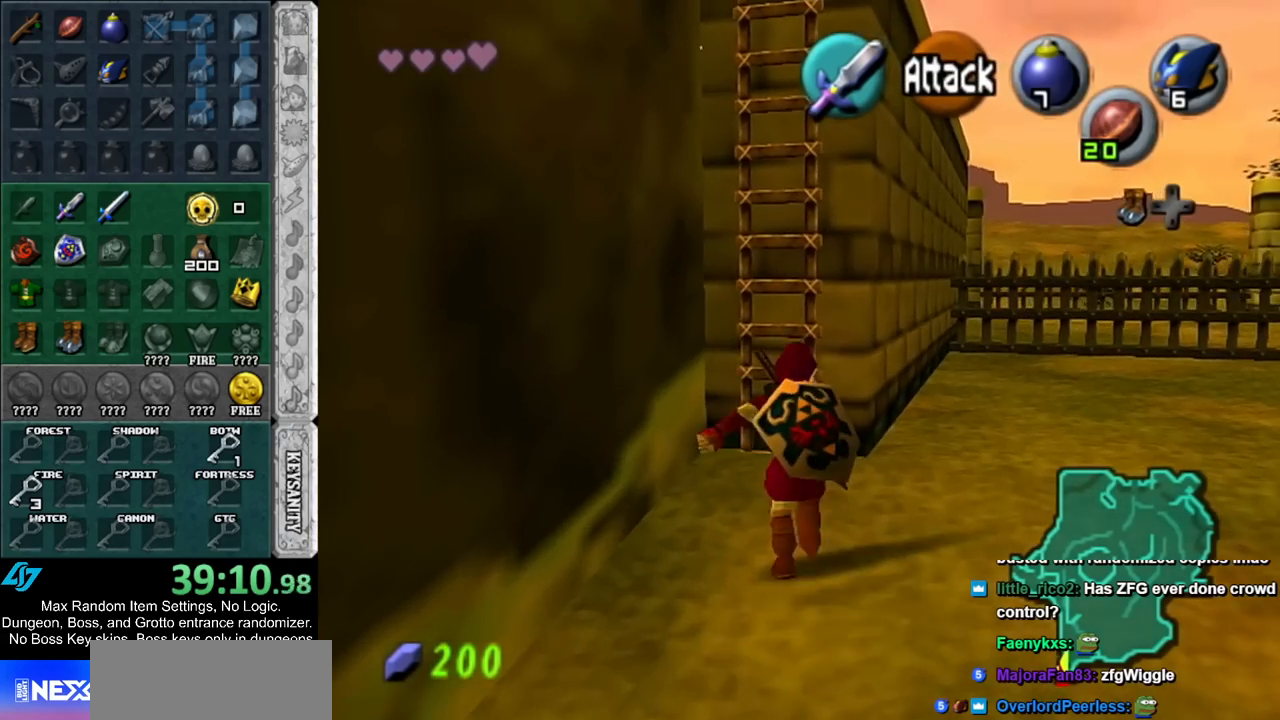
{"buttons": [], "left_stick": "up", "right_stick": "center", "events": []}
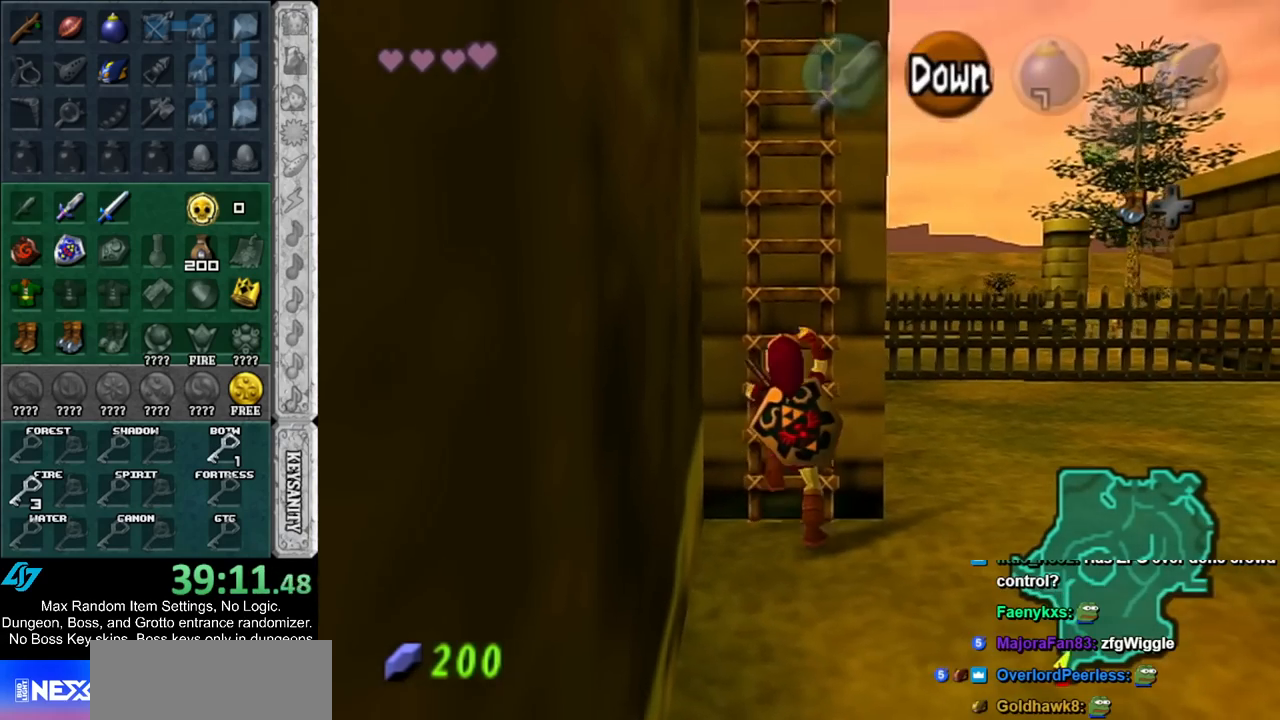
{"buttons": [], "left_stick": "up", "right_stick": "center", "events": [[183, "L1", "down"], [300, "L1", "up"]]}
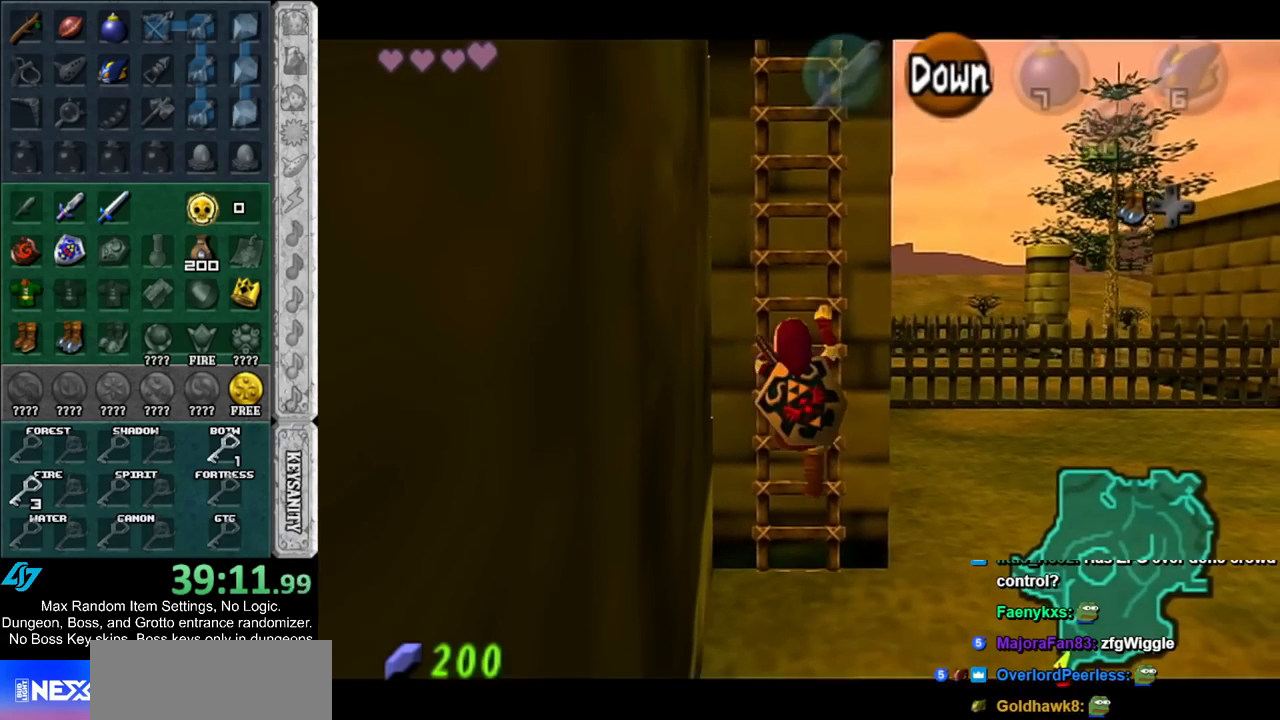
{"buttons": [], "left_stick": "up", "right_stick": "center", "events": [[233, "L1", "down"], [367, "L1", "up"]]}